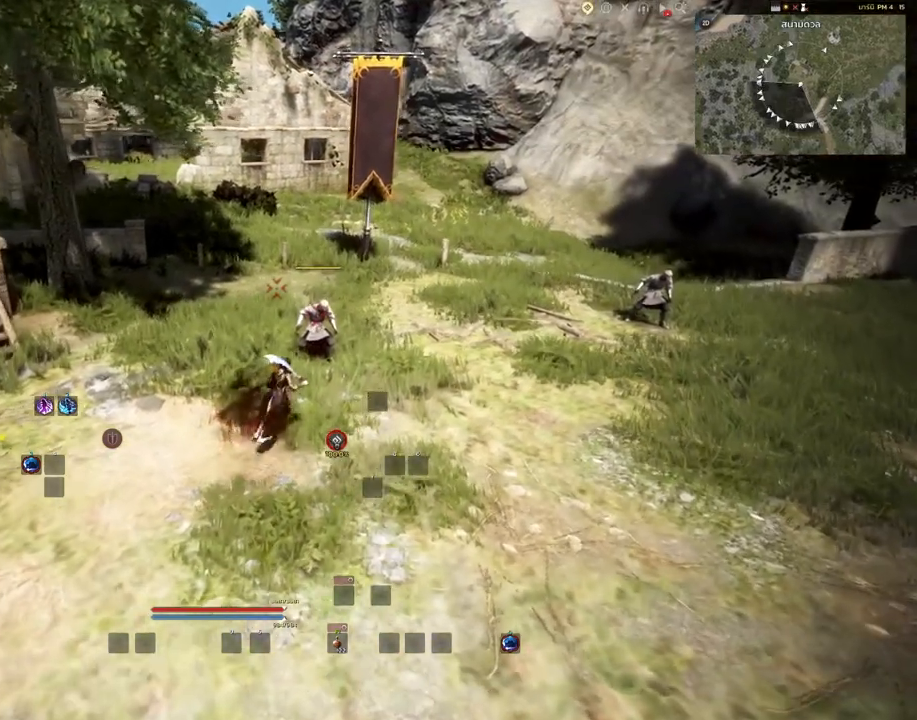
Gameplay with keyboard and mouse; each line is a JSON object with the keys and mouse buttons held at the frame after it. "events" lists presses ("down") and releases ("up") of "a", "c", "d", "e", "s", "shift", "space", "tab", "w", "mouse_left" and "mouse_right" between this image and that frame as [ms after this image, input, new state], when the widget could be followed in between. "mouse_left", "mouse_right" = the "left", "right" buttons of the "mouse" list. No other keys are recorded. Mouse movement is not recorded. Not read: other_keys.
{"keys": [], "mouse": [], "events": [[217, "d", "up"], [217, "w", "up"]]}
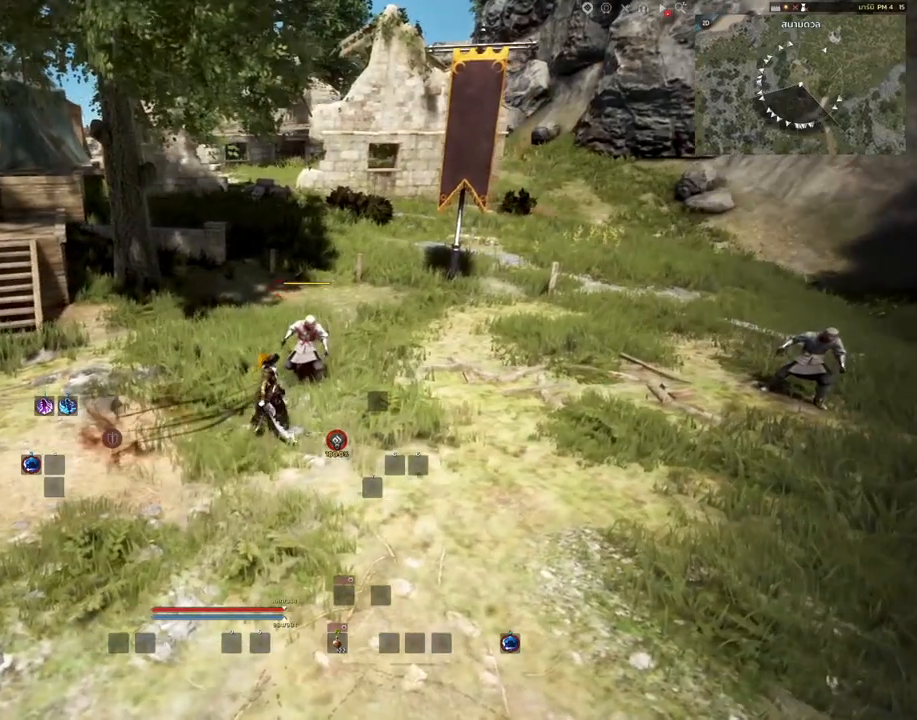
{"keys": [], "mouse": [], "events": []}
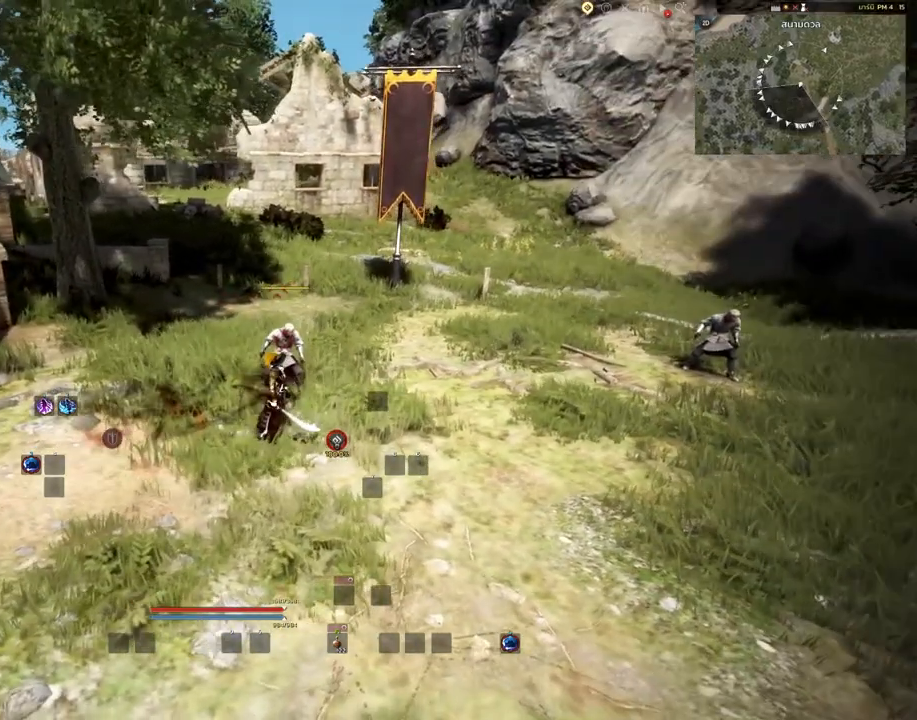
{"keys": ["s"], "mouse": ["left"], "events": [[33, "s", "down"], [83, "mouse_left", "down"]]}
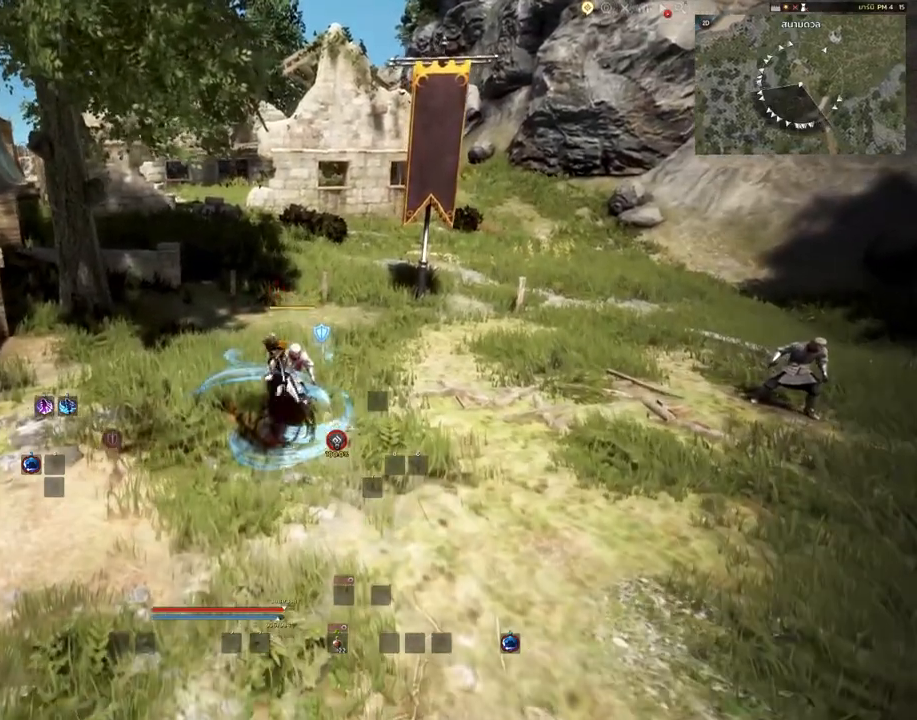
{"keys": [], "mouse": ["left"], "events": [[100, "s", "up"]]}
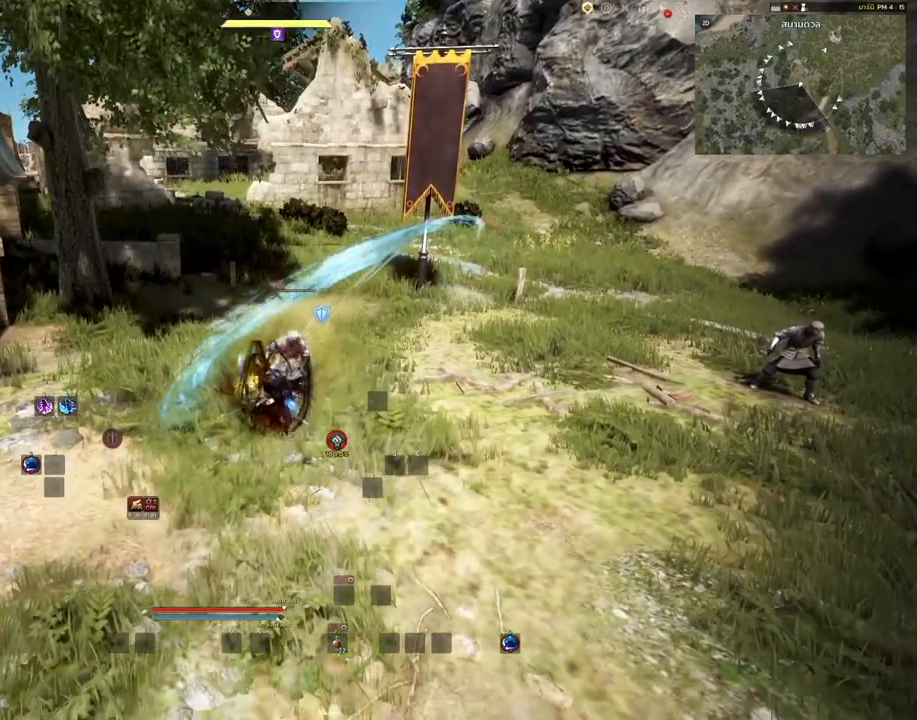
{"keys": [], "mouse": ["left"], "events": []}
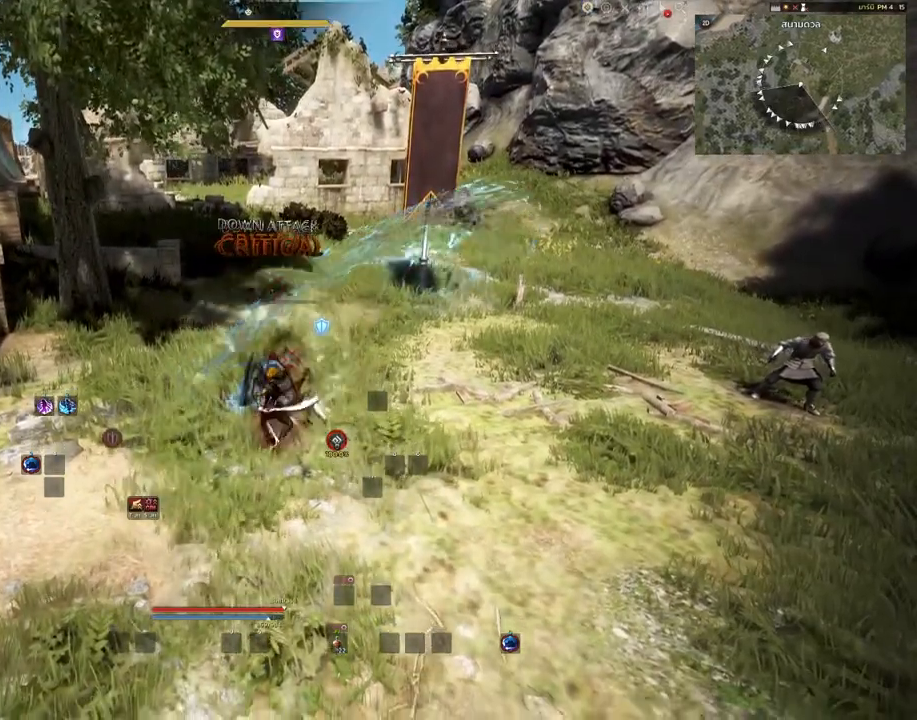
{"keys": [], "mouse": [], "events": [[367, "mouse_left", "up"]]}
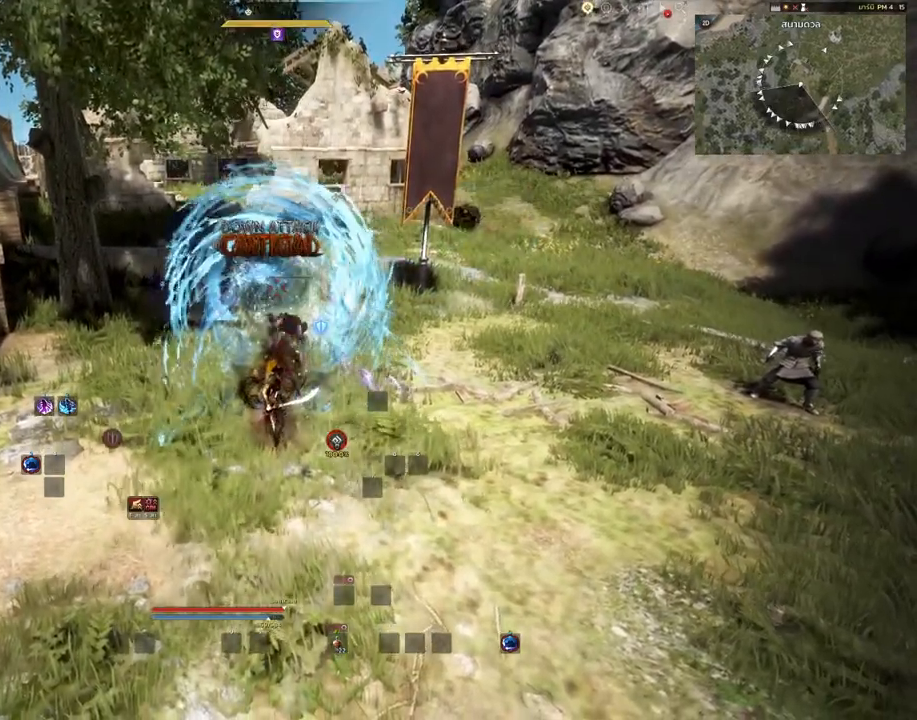
{"keys": [], "mouse": [], "events": []}
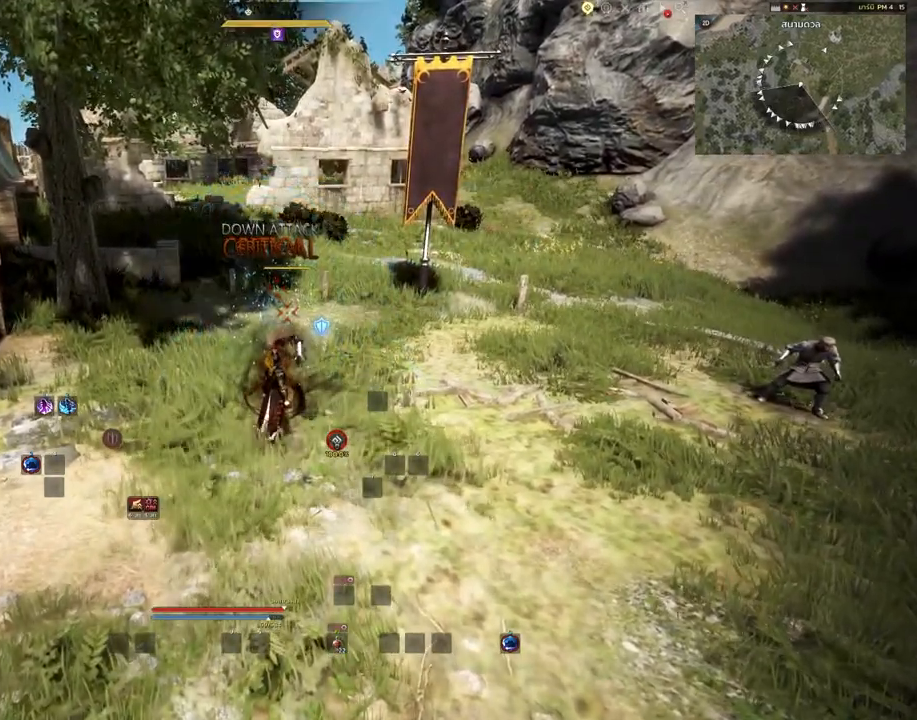
{"keys": ["a"], "mouse": [], "events": [[417, "a", "down"]]}
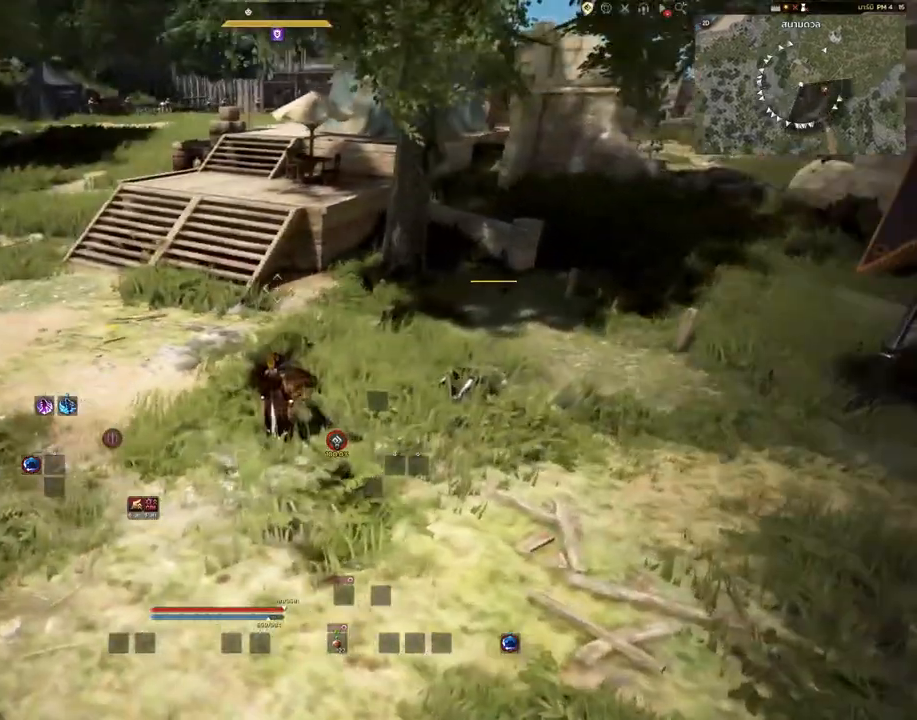
{"keys": [], "mouse": [], "events": [[467, "a", "up"]]}
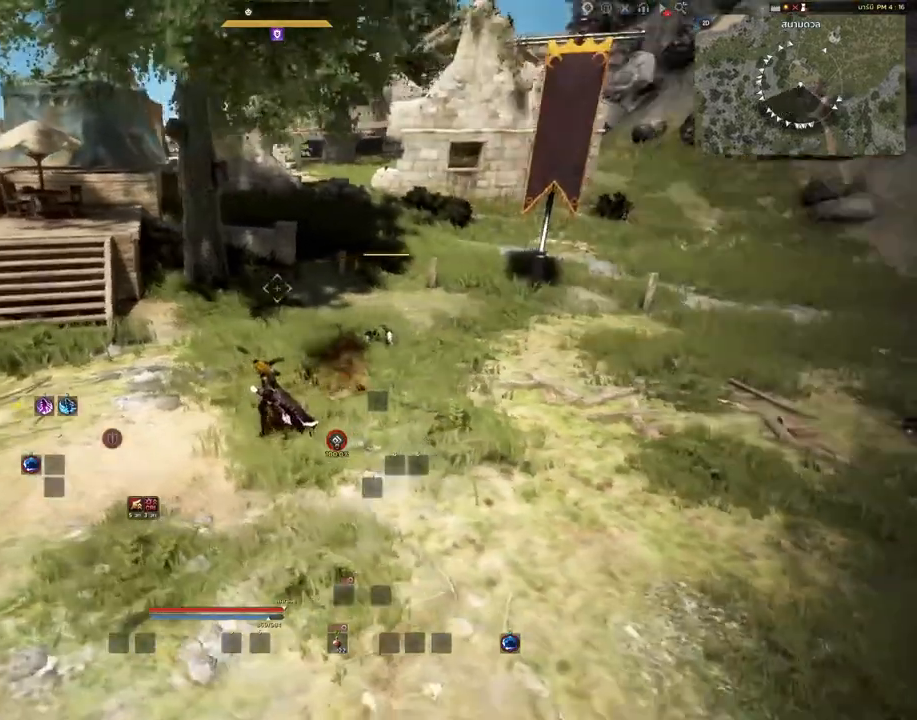
{"keys": [], "mouse": [], "events": []}
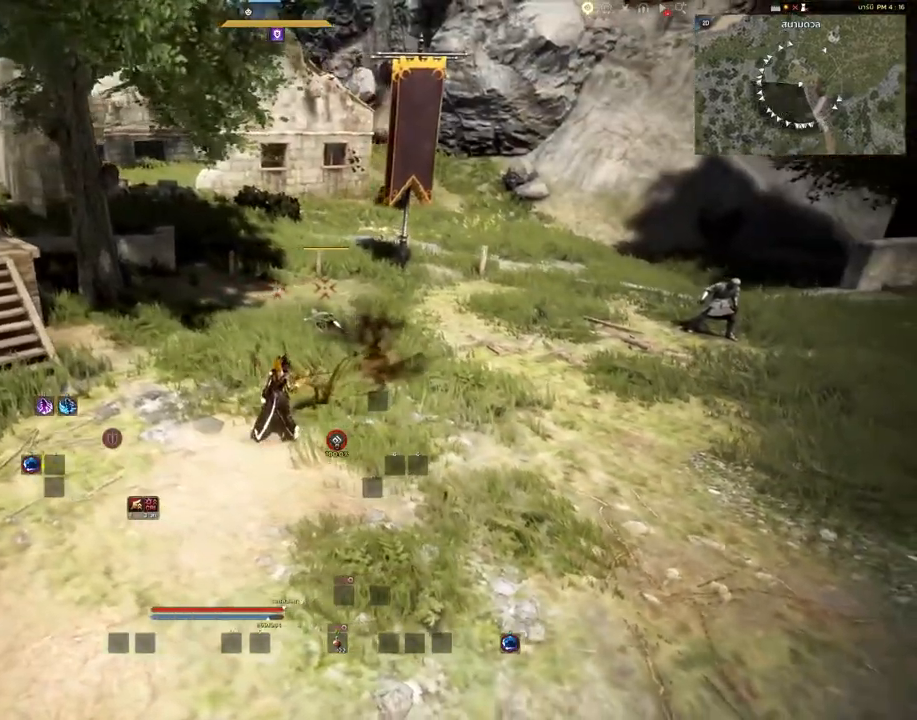
{"keys": ["d"], "mouse": [], "events": [[383, "d", "down"]]}
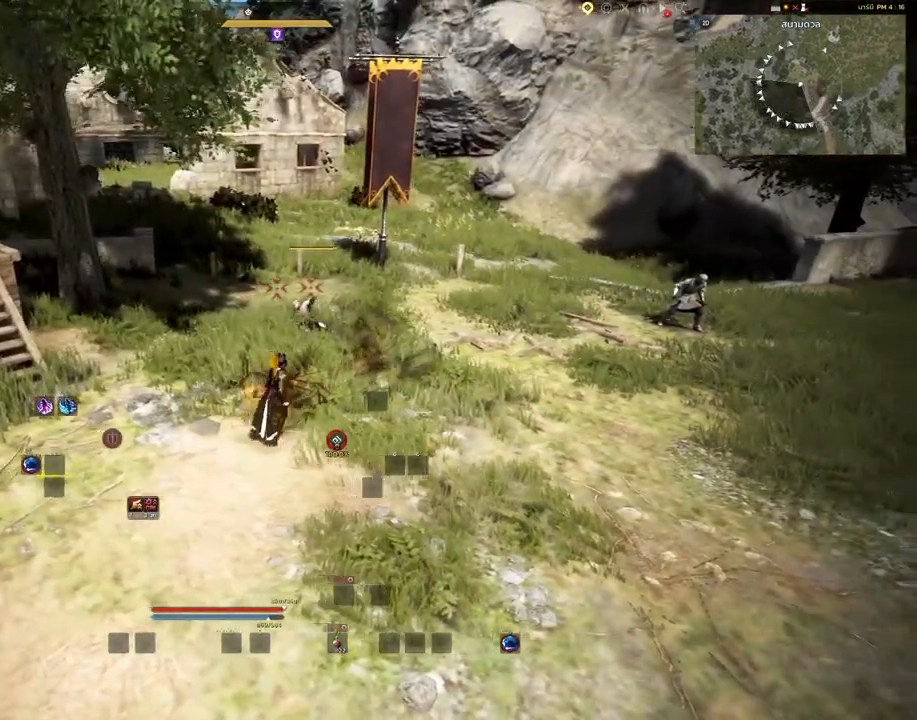
{"keys": ["s"], "mouse": [], "events": [[100, "d", "up"], [383, "s", "down"]]}
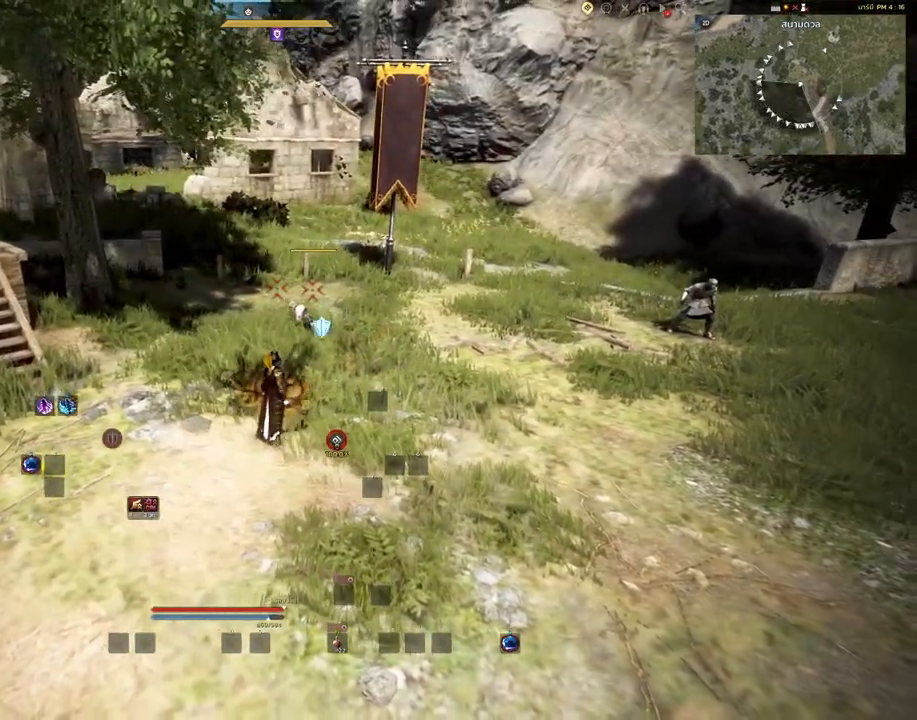
{"keys": ["s"], "mouse": ["left"], "events": [[33, "mouse_left", "down"]]}
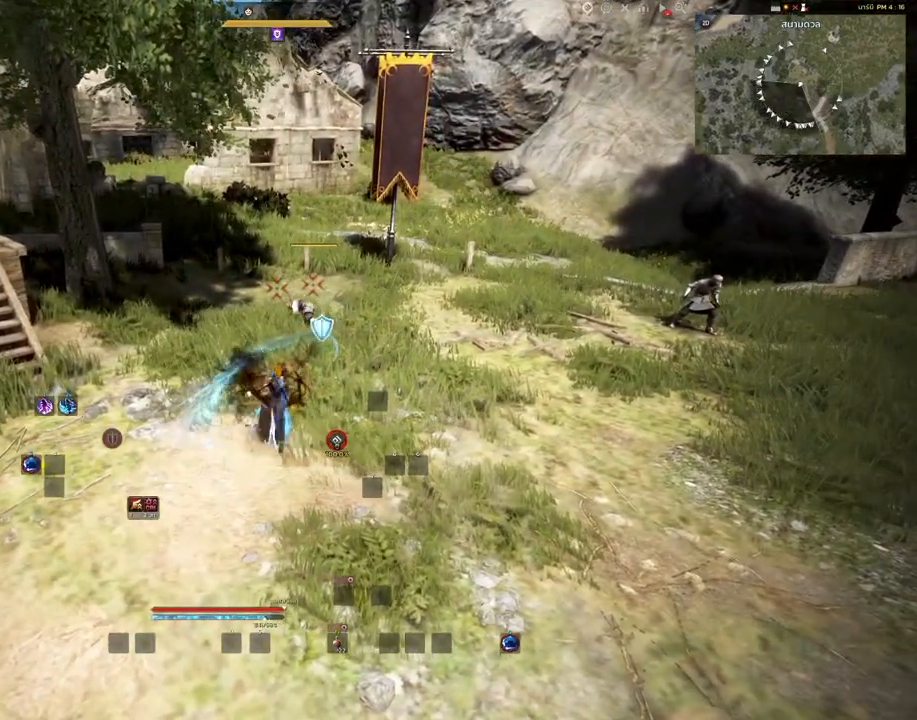
{"keys": [], "mouse": [], "events": [[117, "mouse_left", "up"], [133, "s", "up"]]}
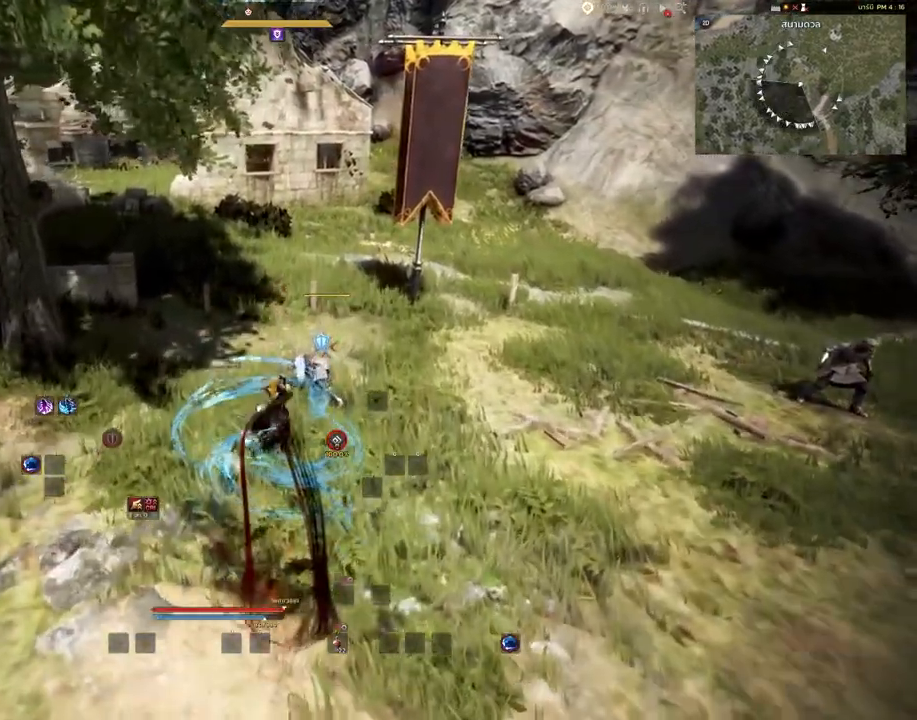
{"keys": [], "mouse": ["left"], "events": [[233, "mouse_left", "down"]]}
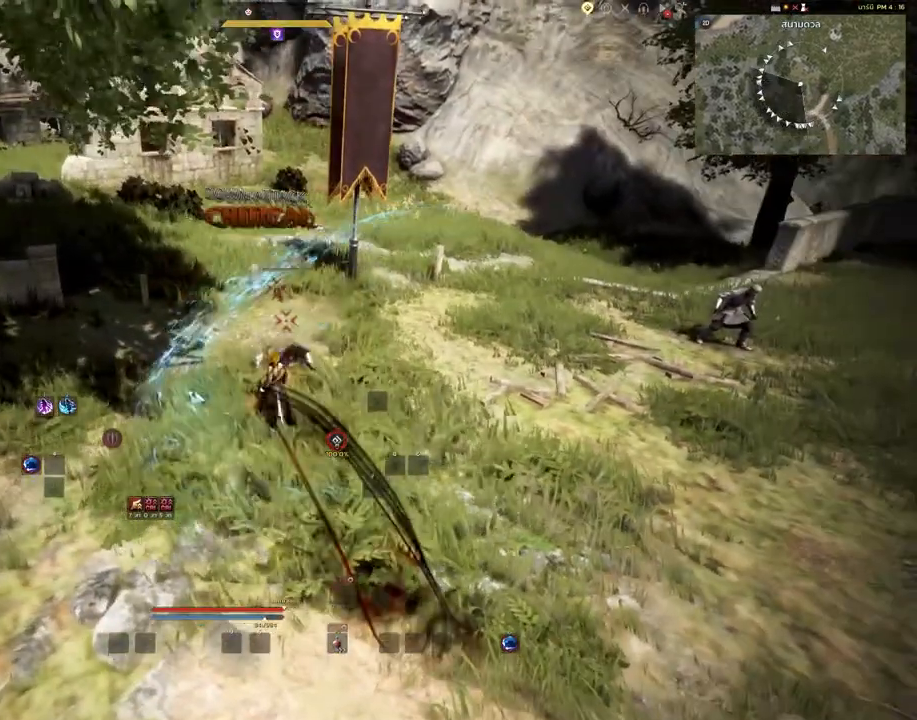
{"keys": [], "mouse": ["left"], "events": []}
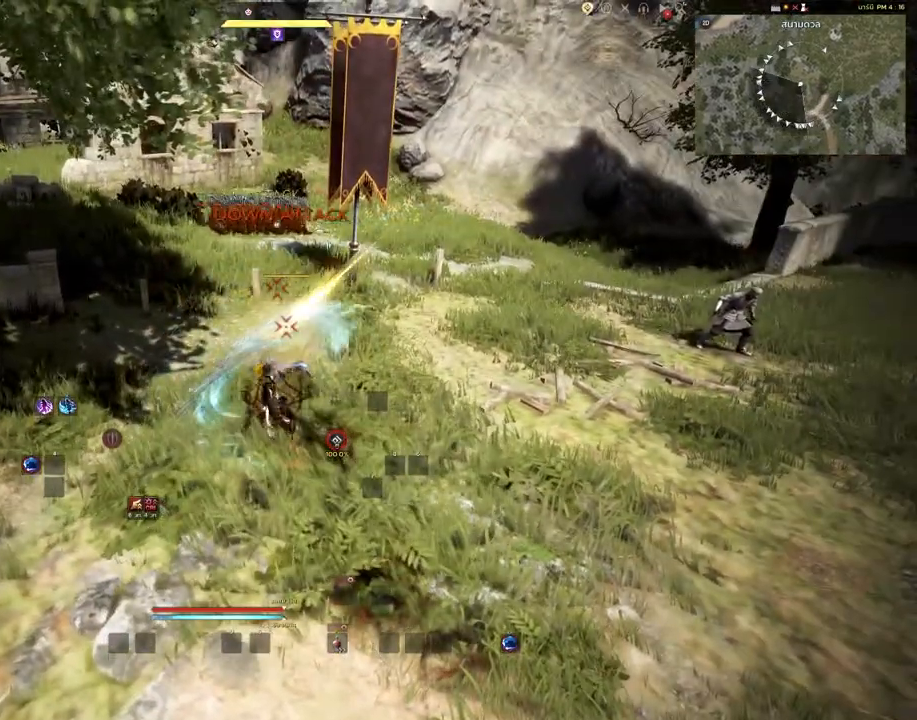
{"keys": ["d"], "mouse": [], "events": [[67, "mouse_left", "up"], [217, "d", "down"]]}
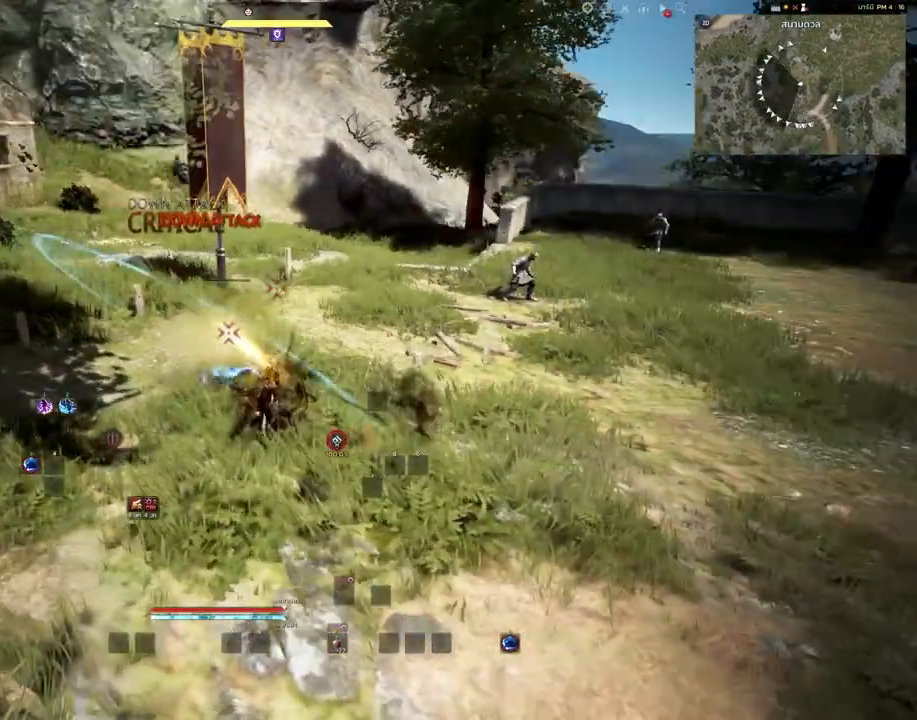
{"keys": ["d"], "mouse": [], "events": []}
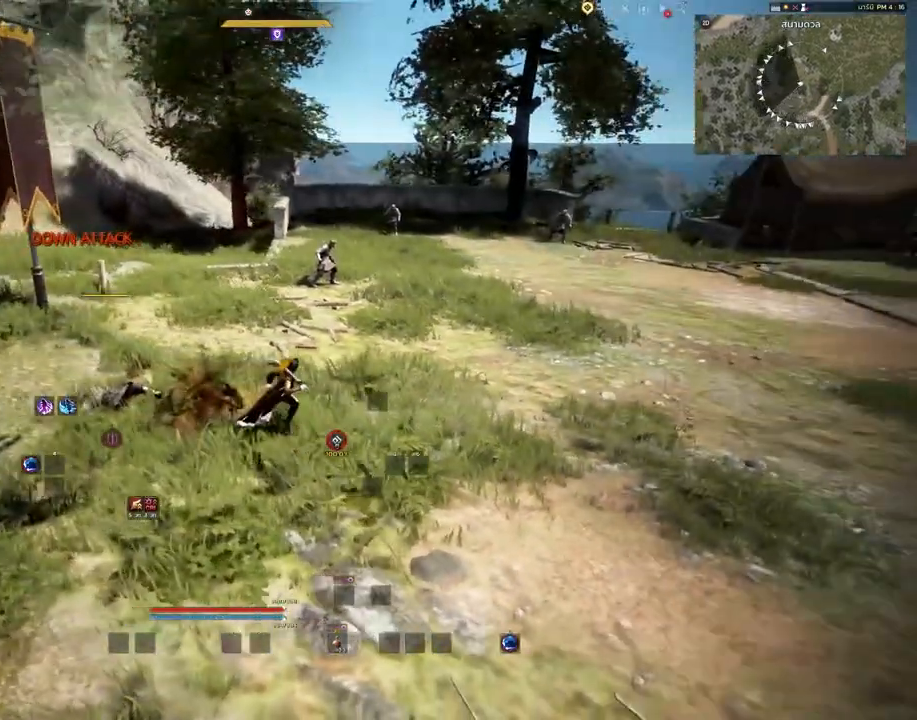
{"keys": ["d", "w"], "mouse": [], "events": [[83, "w", "down"]]}